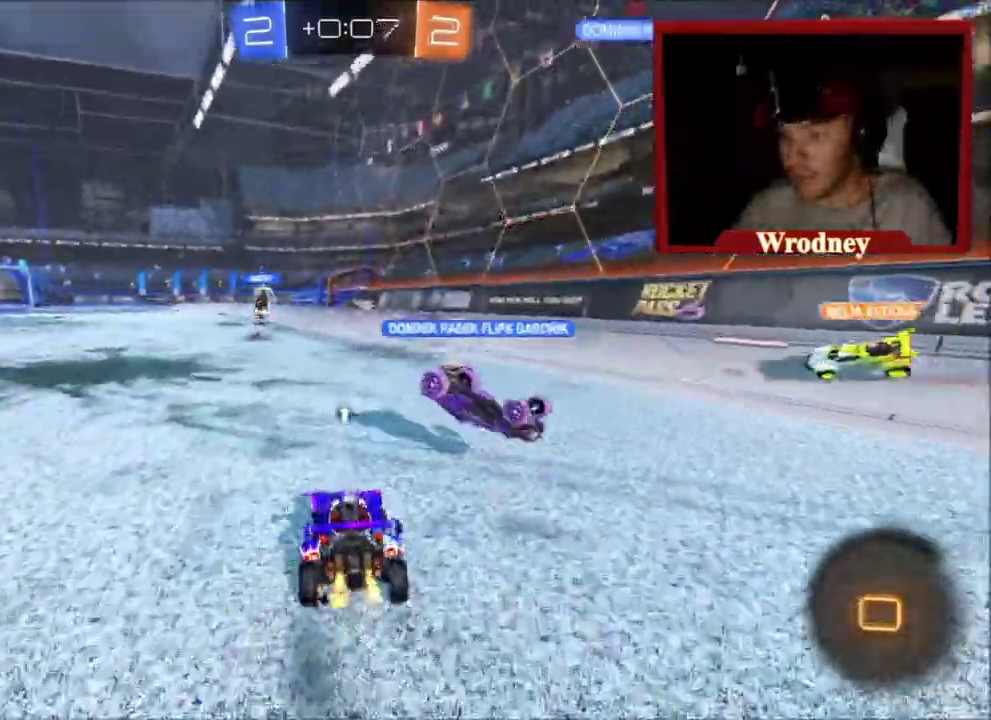
Gameplay with a controller (Xbox layout); each line is a JSON object with the inputs held at the frame after it. "events" lists button and stick changes between this image and that frame as [ms after this image, input, new state], when the widget could be followed in between.
{"buttons": ["A", "L1", "R2"], "left_stick": "up", "right_stick": "center", "events": [[267, "left_stick", "center"], [333, "left_stick", "up"], [400, "A", "down"], [400, "L1", "down"], [433, "X", "up"]]}
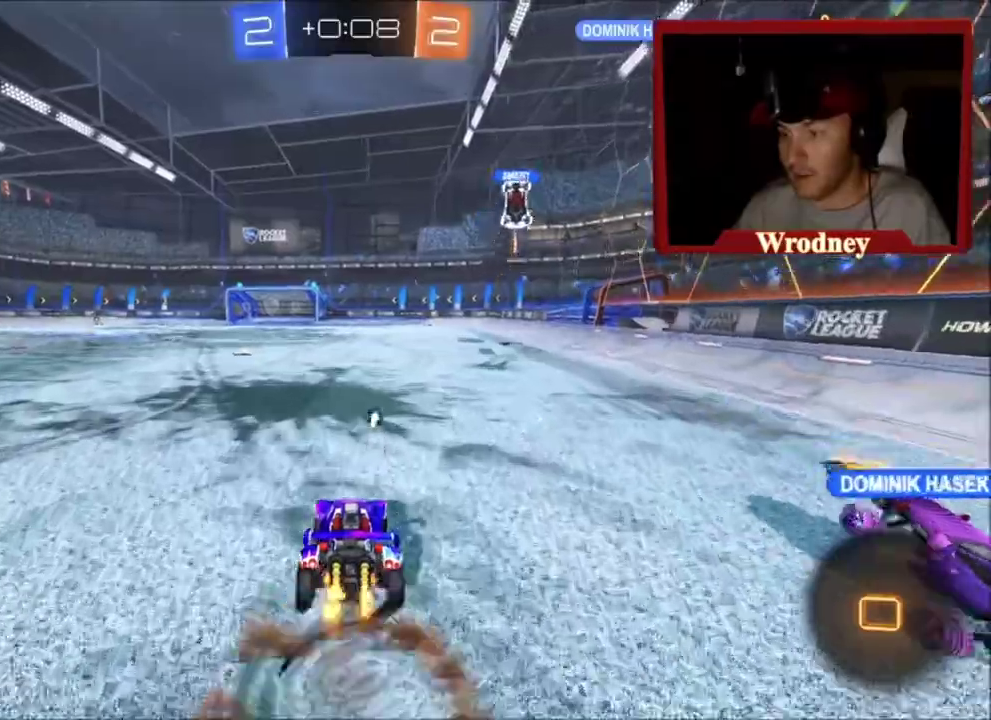
{"buttons": ["L1", "R2"], "left_stick": "up", "right_stick": "center", "events": [[167, "A", "up"], [200, "Y", "down"], [367, "Y", "up"]]}
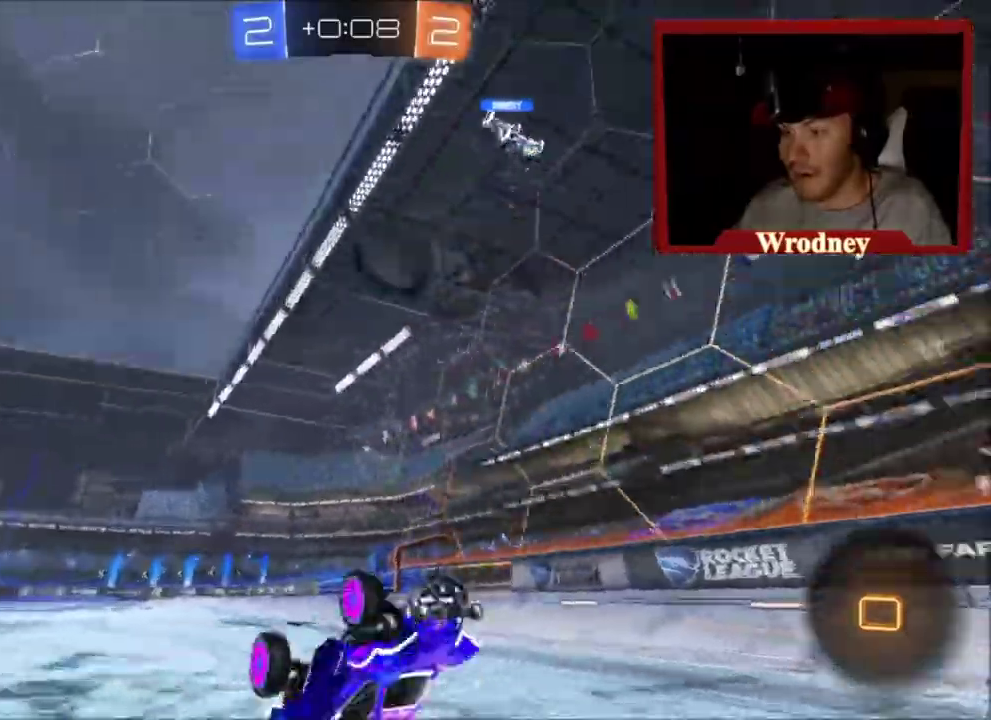
{"buttons": ["X", "R2"], "left_stick": "center", "right_stick": "center", "events": [[167, "L1", "up"], [300, "left_stick", "center"], [467, "X", "down"]]}
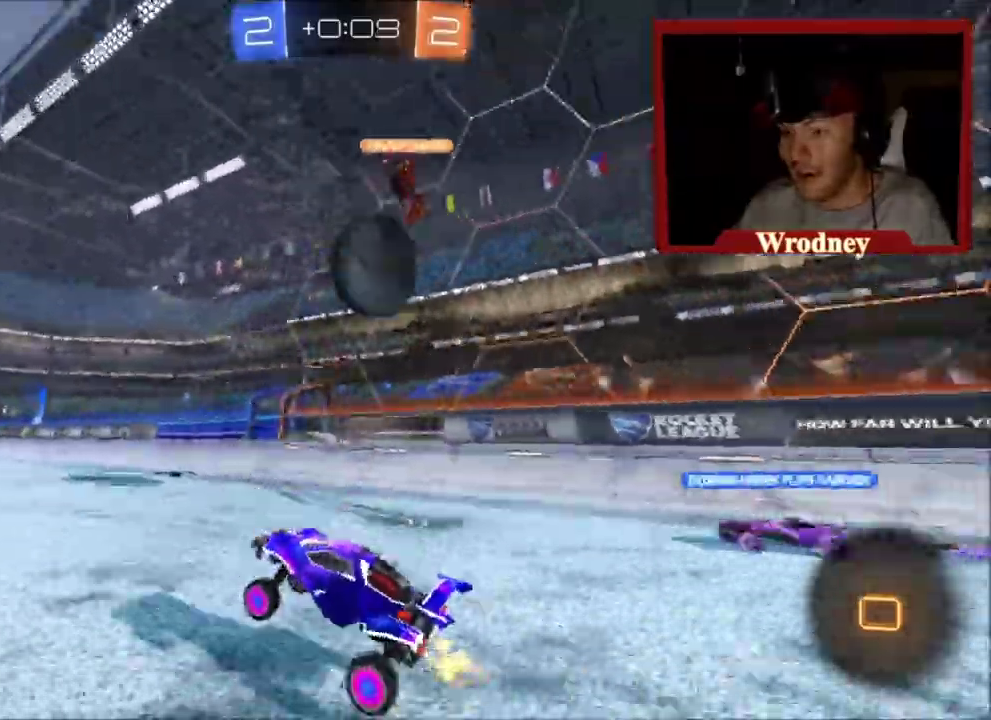
{"buttons": ["A", "L1", "R2"], "left_stick": "up", "right_stick": "center", "events": [[267, "left_stick", "up"], [300, "L1", "down"], [334, "A", "down"], [401, "A", "up"], [401, "X", "up"], [467, "A", "down"]]}
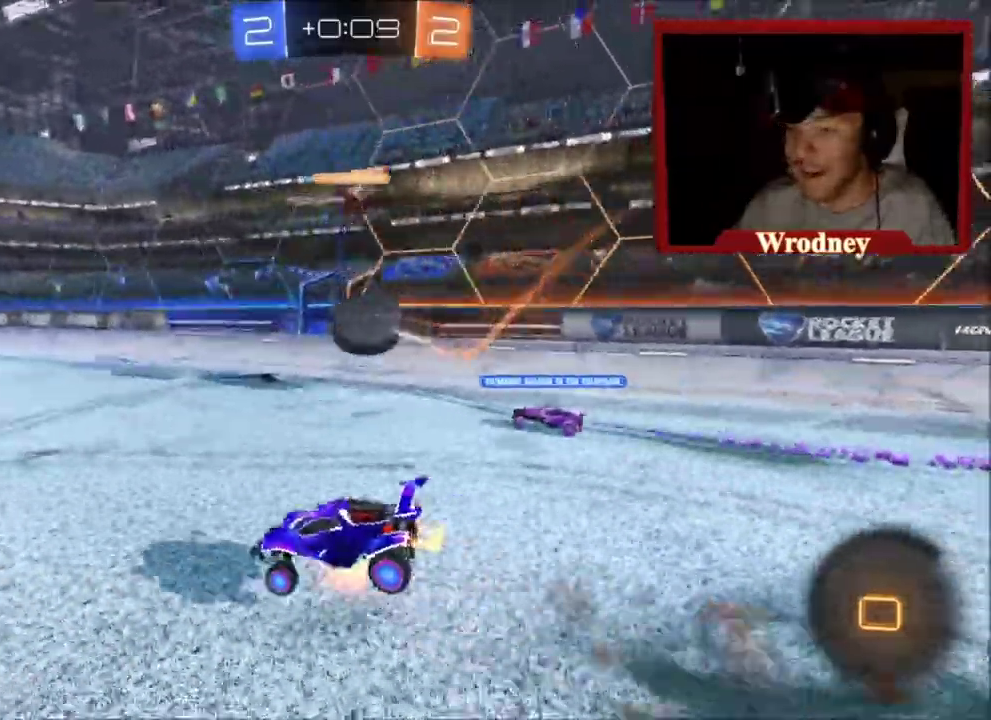
{"buttons": ["R2"], "left_stick": "up", "right_stick": "center", "events": [[167, "A", "up"], [267, "Y", "down"], [400, "Y", "up"], [500, "L1", "up"]]}
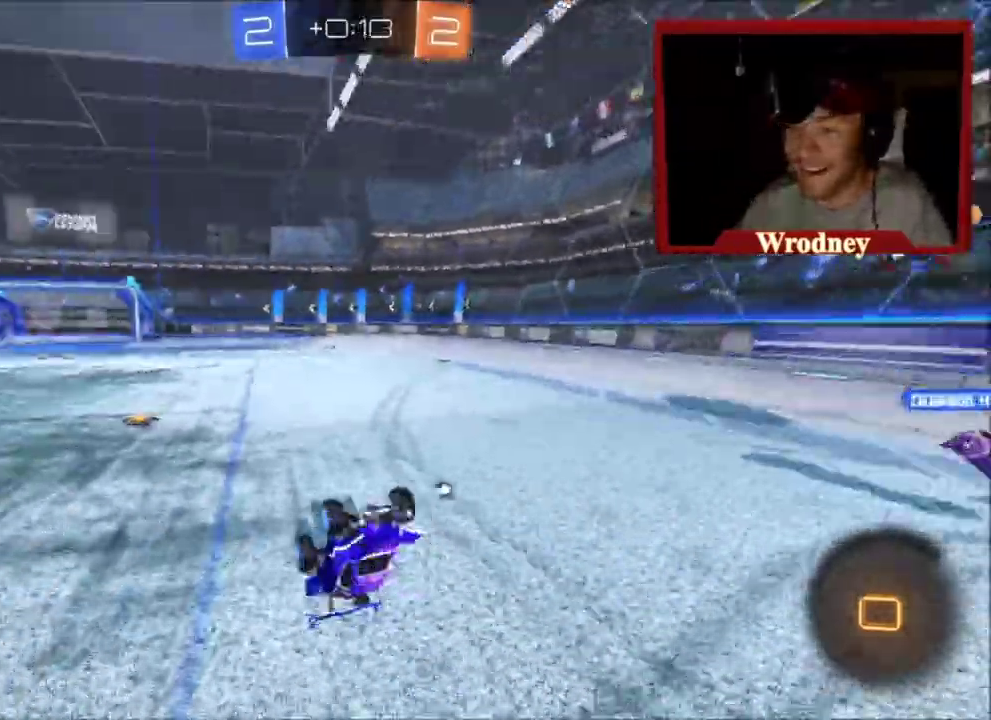
{"buttons": ["R2"], "left_stick": "left", "right_stick": "center", "events": [[134, "left_stick", "center"], [501, "left_stick", "left"]]}
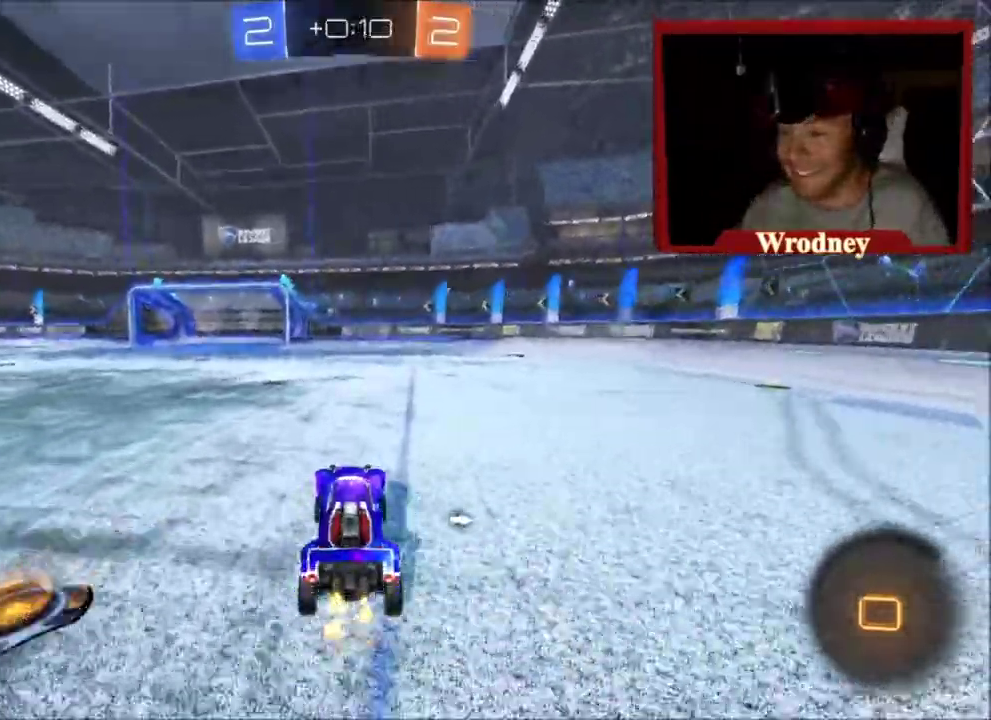
{"buttons": ["R2"], "left_stick": "left", "right_stick": "center", "events": [[167, "left_stick", "center"], [433, "left_stick", "left"]]}
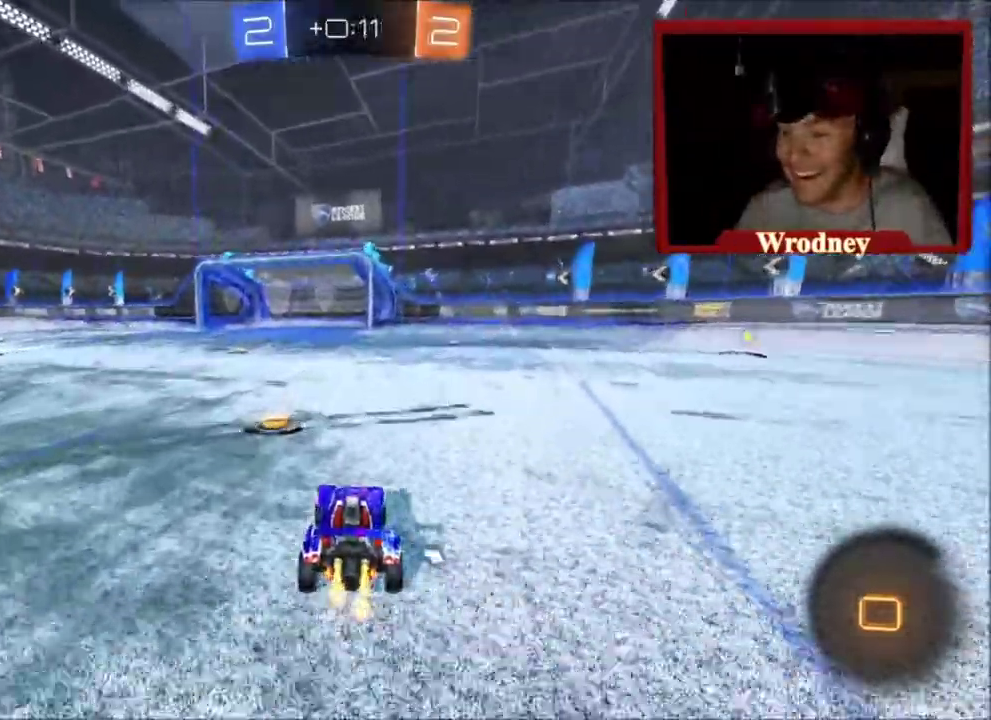
{"buttons": ["R2"], "left_stick": "center", "right_stick": "center", "events": [[167, "Y", "down"], [167, "left_stick", "center"], [367, "Y", "up"]]}
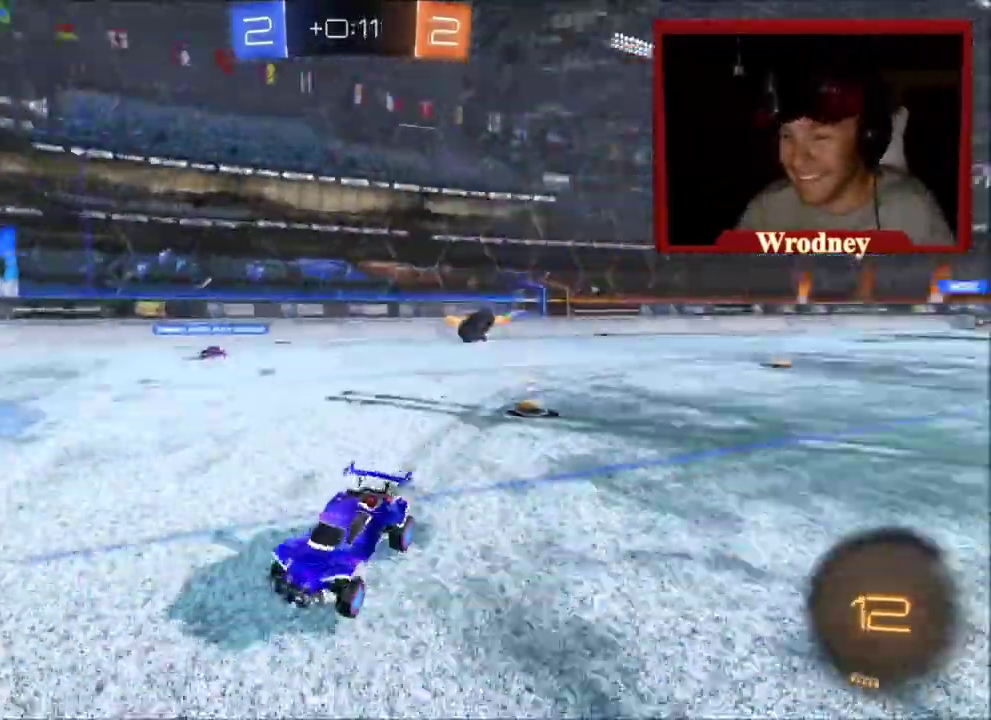
{"buttons": ["R2"], "left_stick": "center", "right_stick": "center", "events": [[200, "left_stick", "right"], [333, "left_stick", "center"]]}
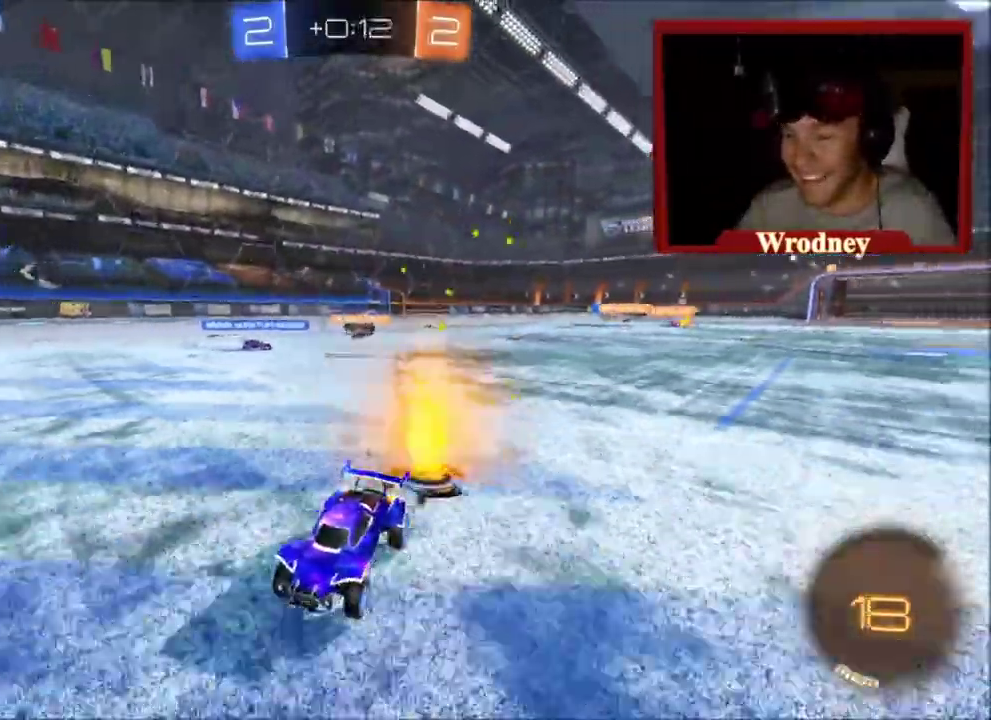
{"buttons": ["R2"], "left_stick": "right", "right_stick": "center", "events": [[100, "L2", "down"], [100, "left_stick", "right"], [234, "R2", "up"], [367, "L2", "up"], [401, "R2", "down"]]}
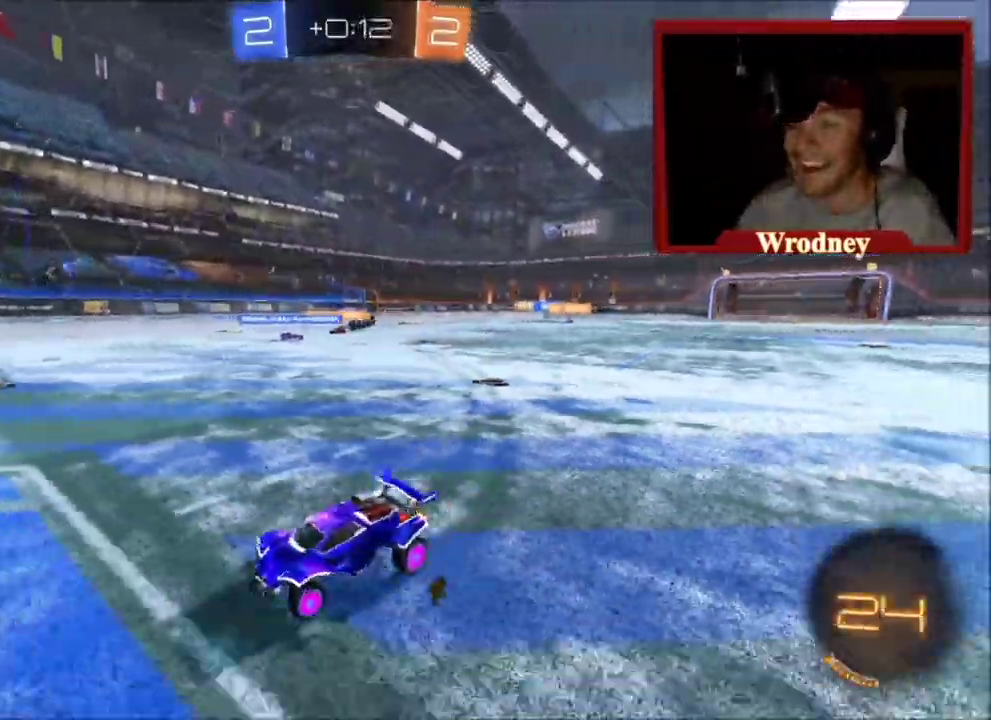
{"buttons": ["R2"], "left_stick": "right", "right_stick": "center", "events": []}
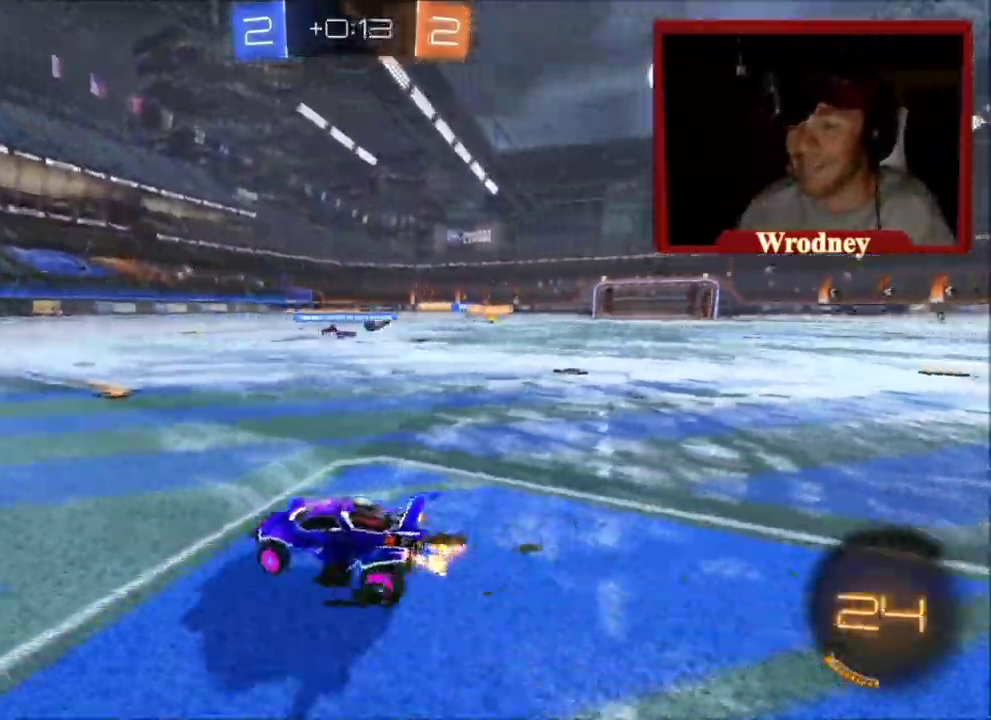
{"buttons": ["R2"], "left_stick": "right", "right_stick": "center", "events": []}
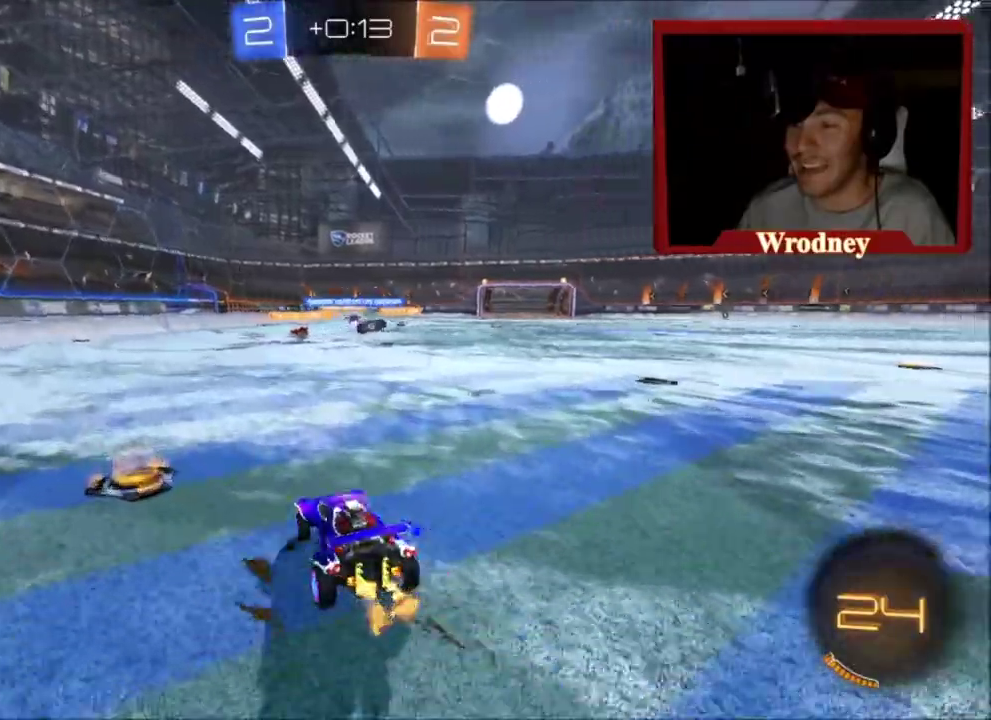
{"buttons": ["R2"], "left_stick": "right", "right_stick": "center", "events": []}
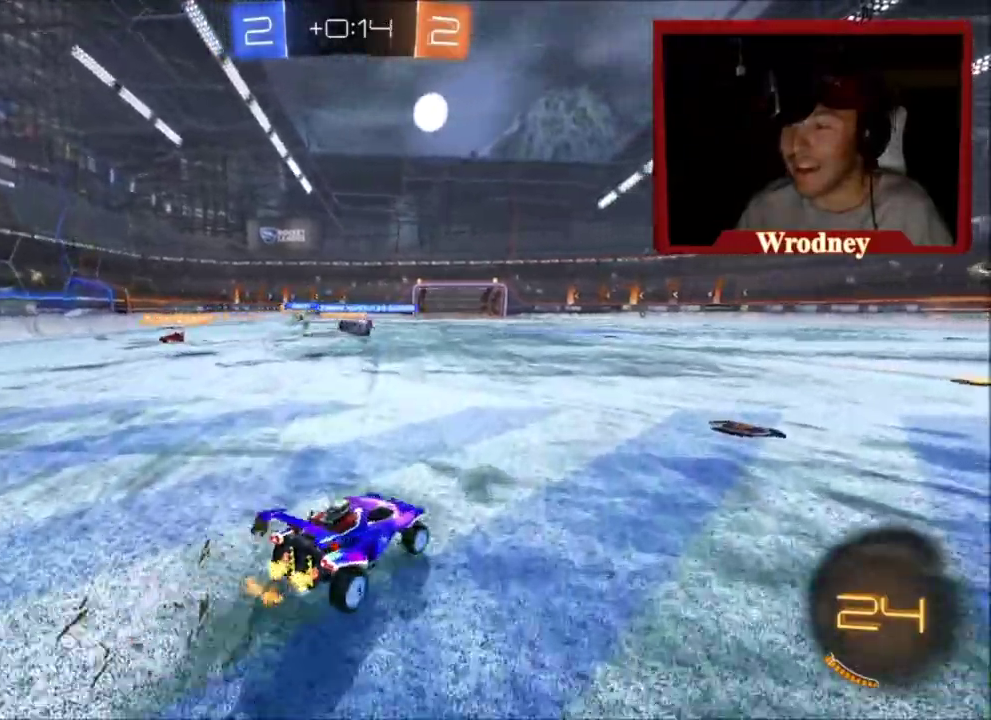
{"buttons": ["R2"], "left_stick": "right", "right_stick": "center", "events": []}
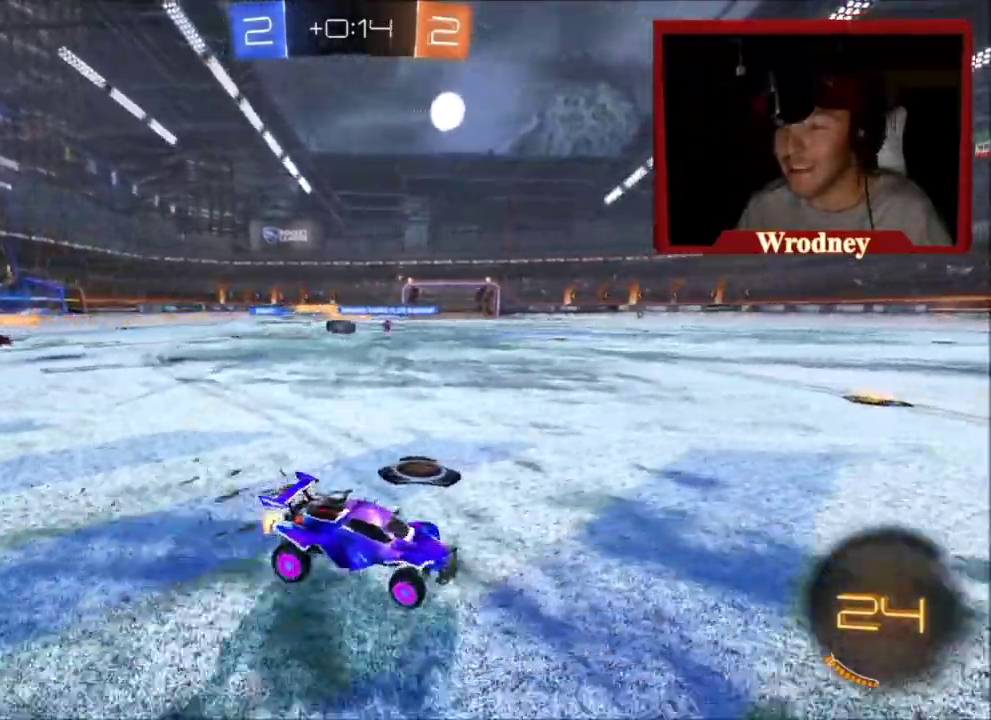
{"buttons": ["R2"], "left_stick": "right", "right_stick": "center", "events": [[33, "R2", "up"], [100, "L2", "down"], [367, "L2", "up"], [433, "R2", "down"]]}
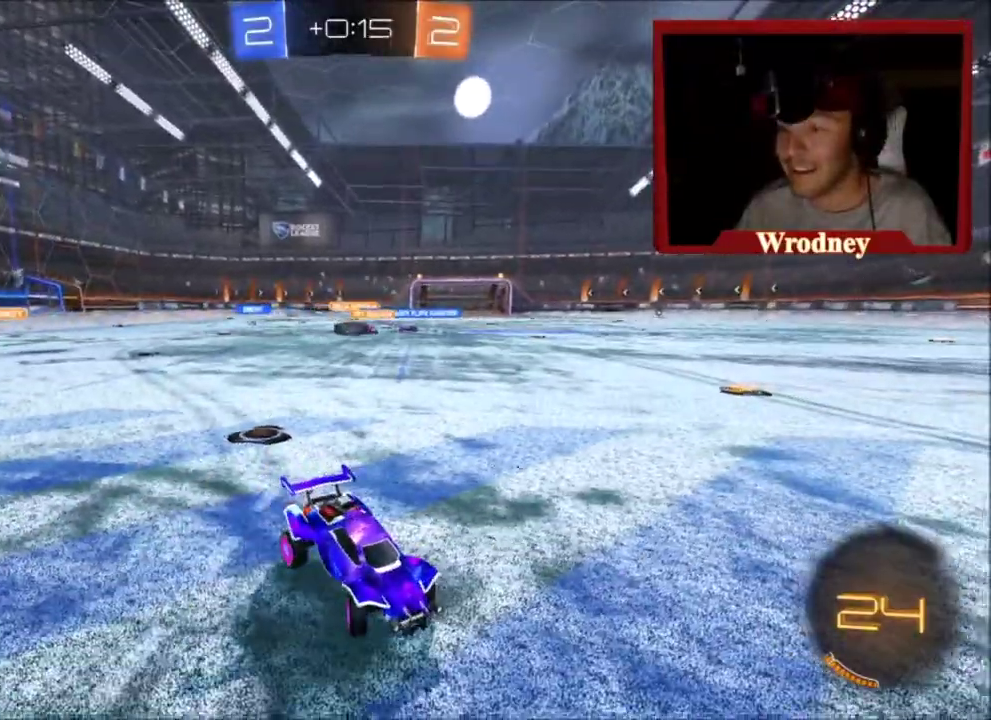
{"buttons": [], "left_stick": "right", "right_stick": "center", "events": [[67, "left_stick", "up"], [134, "left_stick", "up-left"], [234, "left_stick", "up"], [300, "left_stick", "up-left"], [334, "R2", "up"], [434, "left_stick", "center"], [501, "left_stick", "right"]]}
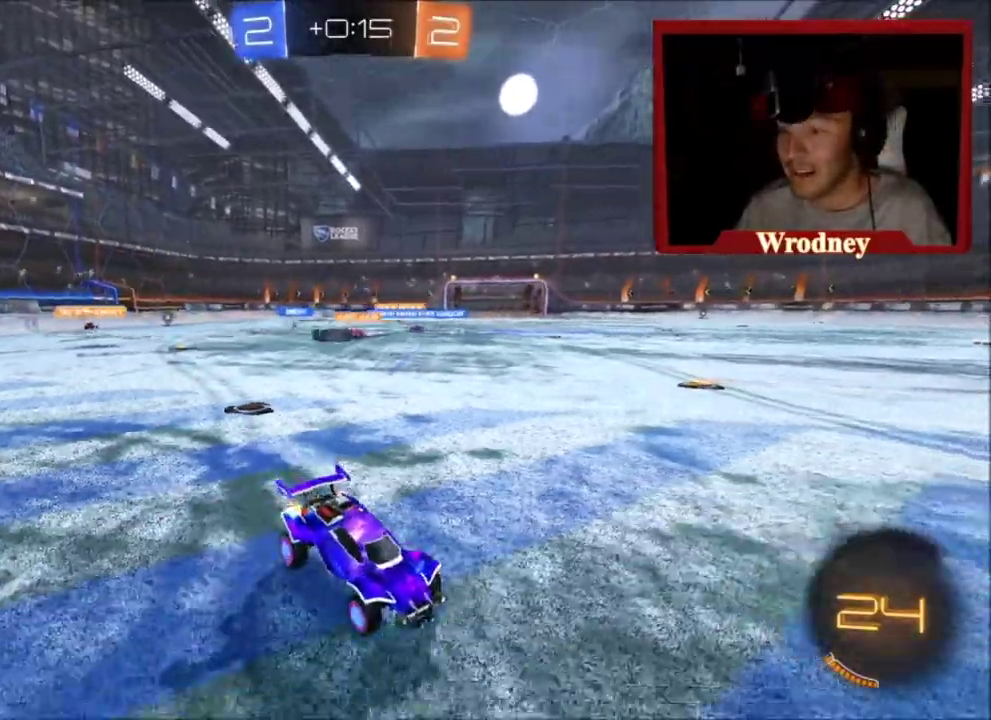
{"buttons": ["R2"], "left_stick": "right", "right_stick": "center", "events": [[66, "R2", "down"]]}